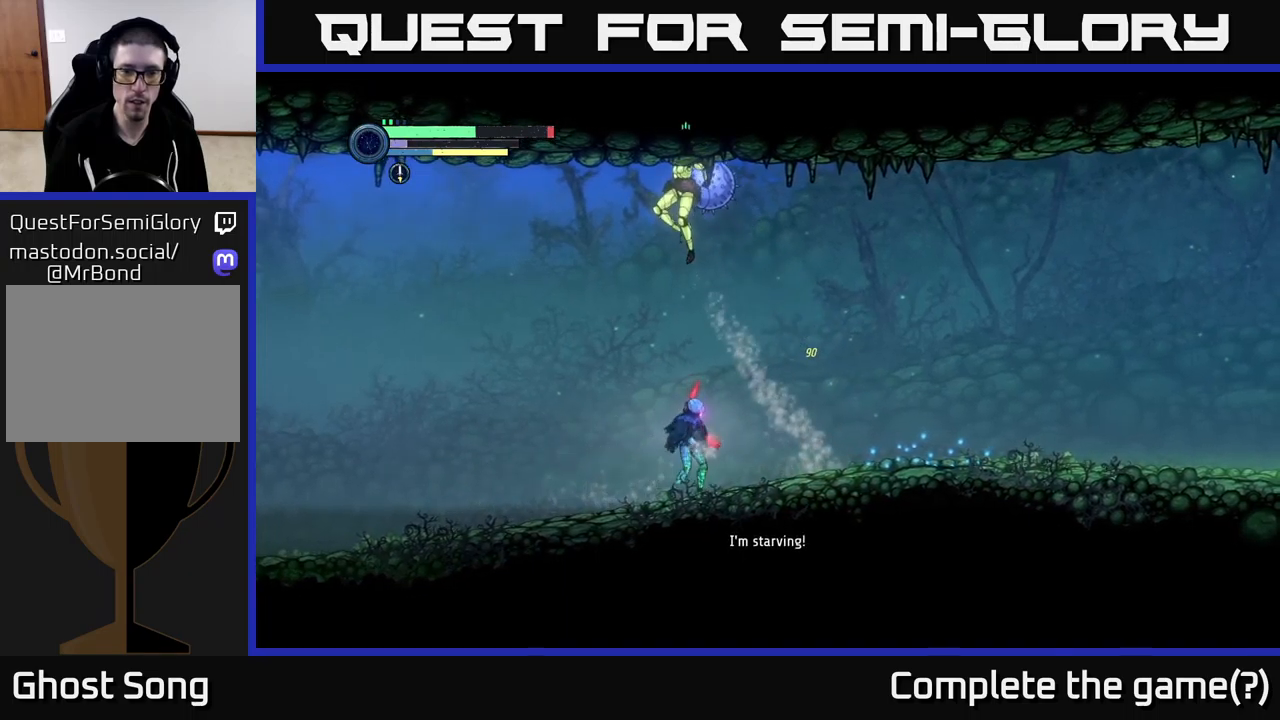
Gameplay with a controller (Xbox layout); each line is a JSON object with the inputs held at the frame after it. "events" lists button and stick changes between this image and that frame as [ms after this image, input, new state], when the widget could be followed in between.
{"buttons": ["R2"], "left_stick": "right", "right_stick": "center", "events": [[84, "left_stick", "right"], [250, "R2", "down"]]}
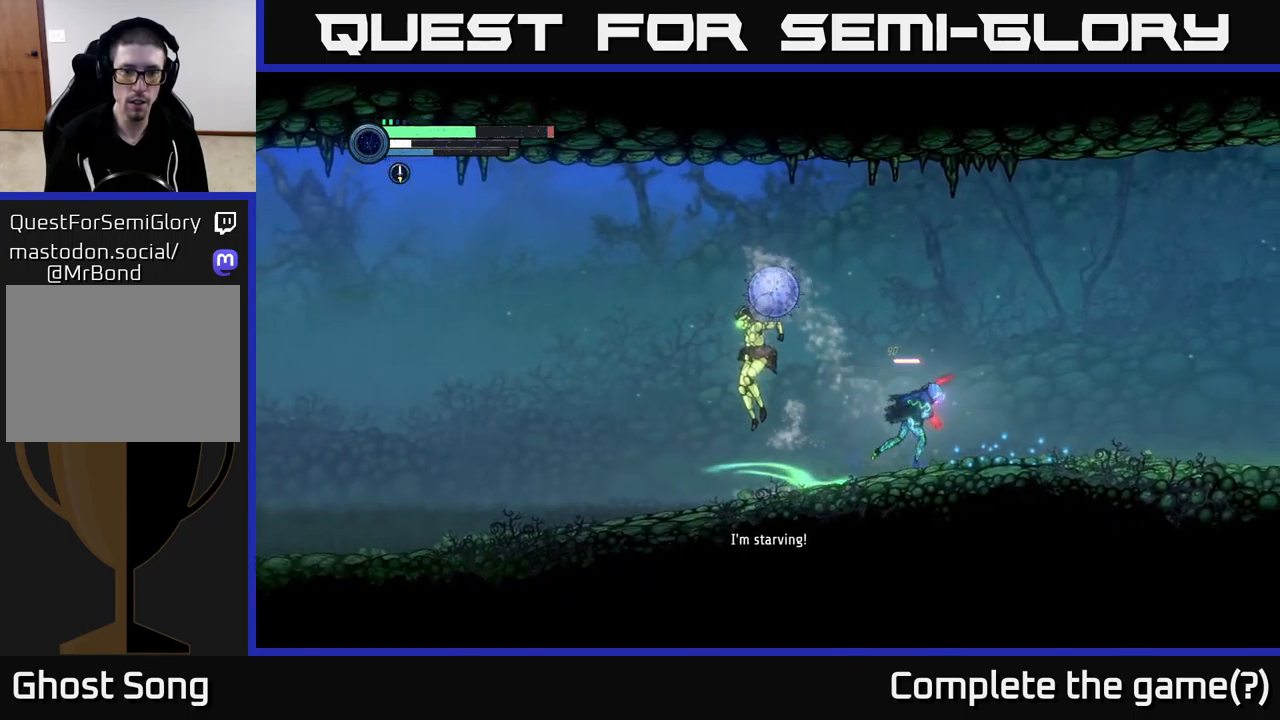
{"buttons": [], "left_stick": "left", "right_stick": "center", "events": [[234, "R2", "up"], [300, "left_stick", "center"], [367, "left_stick", "left"]]}
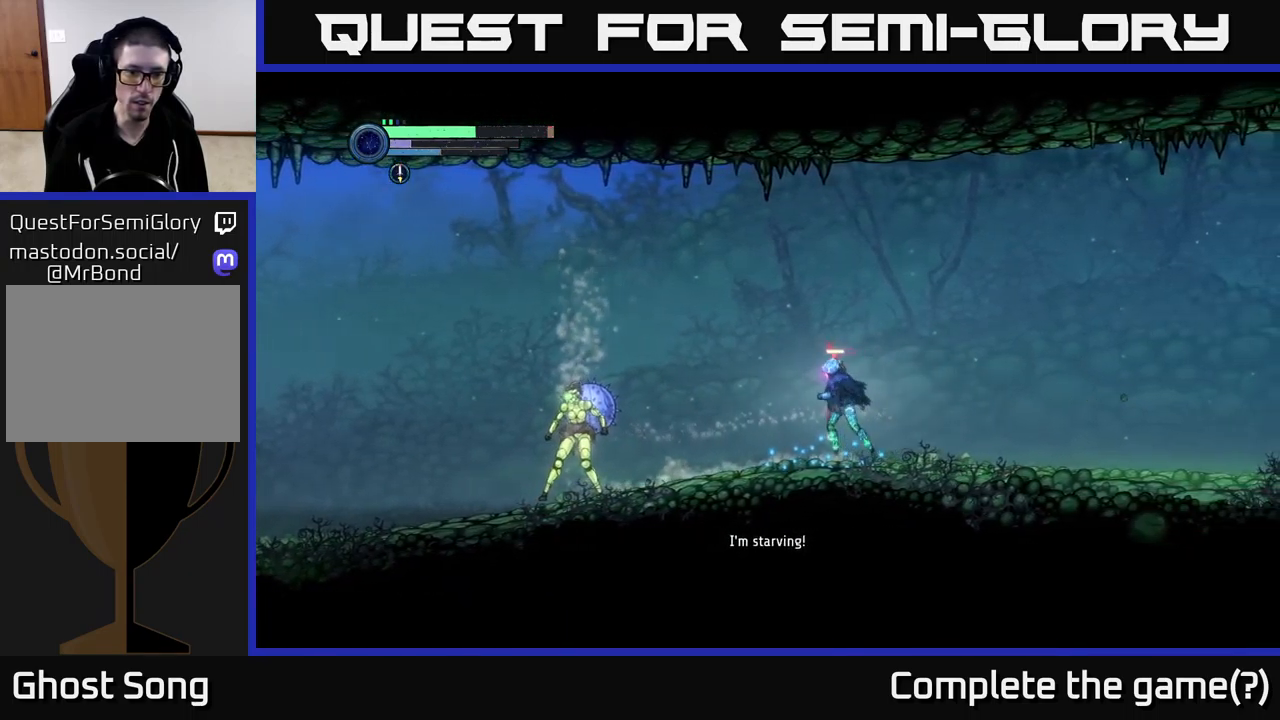
{"buttons": [], "left_stick": "left", "right_stick": "center", "events": [[367, "B", "down"], [417, "B", "up"]]}
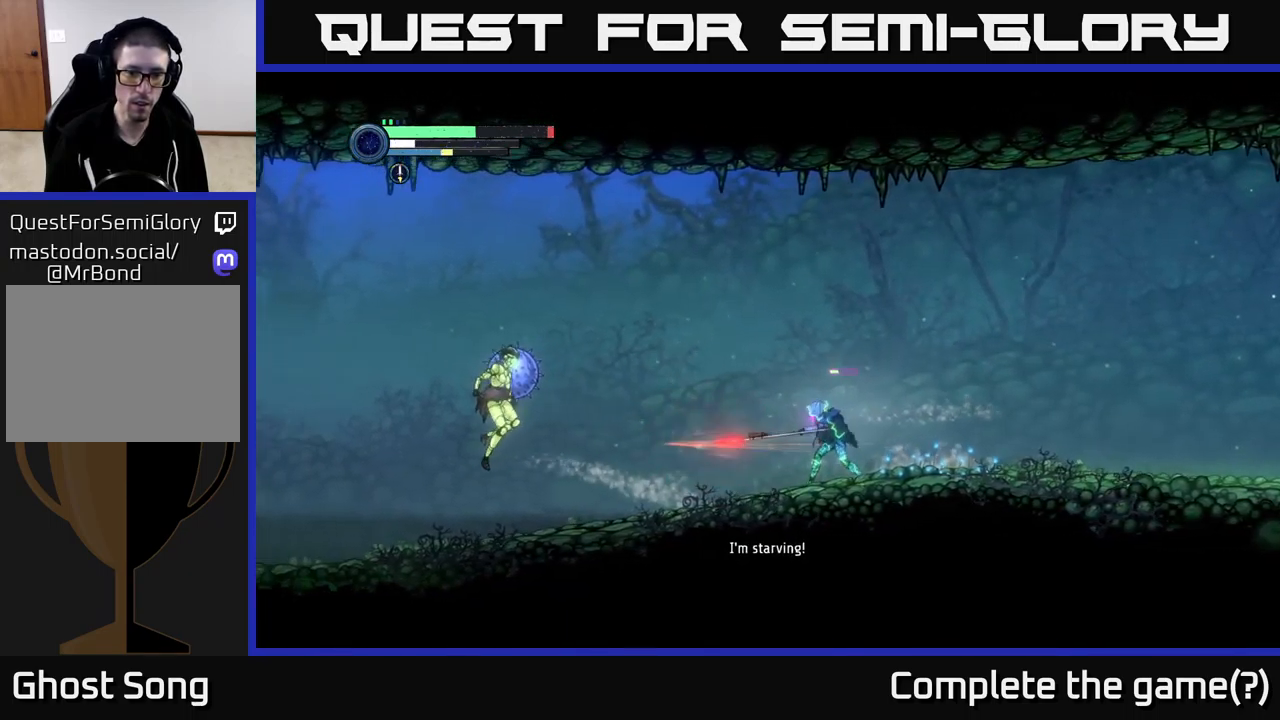
{"buttons": ["L2"], "left_stick": "left", "right_stick": "center", "events": [[34, "left_stick", "center"], [317, "left_stick", "left"], [367, "L2", "down"], [417, "Y", "down"], [467, "Y", "up"]]}
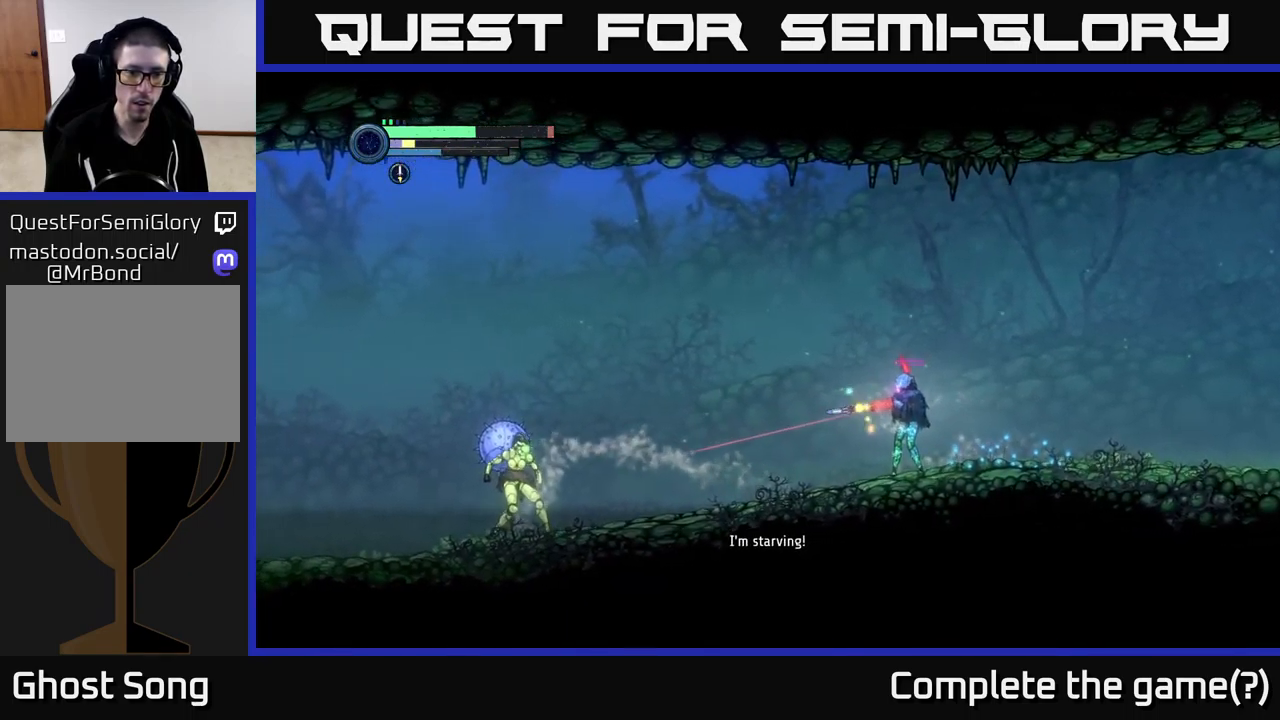
{"buttons": ["R2"], "left_stick": "right", "right_stick": "center", "events": [[134, "L2", "up"], [150, "left_stick", "right"], [417, "R2", "down"]]}
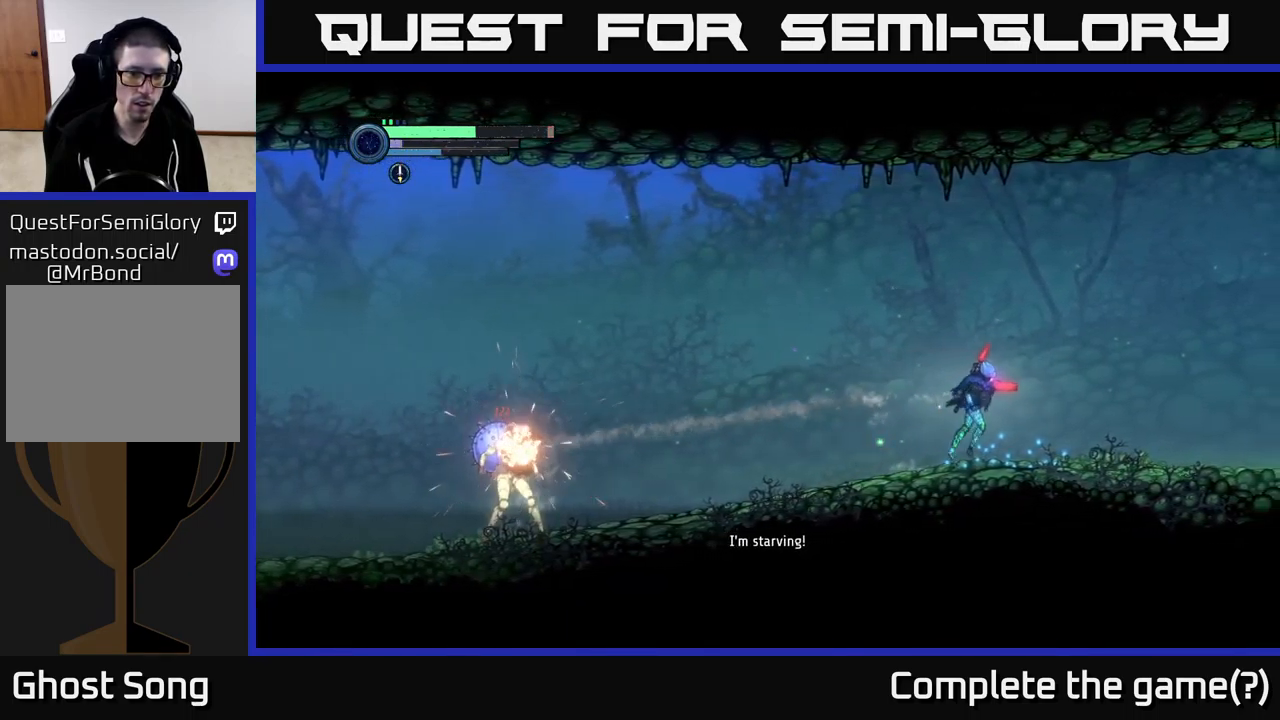
{"buttons": [], "left_stick": "center", "right_stick": "center", "events": [[284, "left_stick", "left"], [384, "R2", "up"], [434, "left_stick", "center"]]}
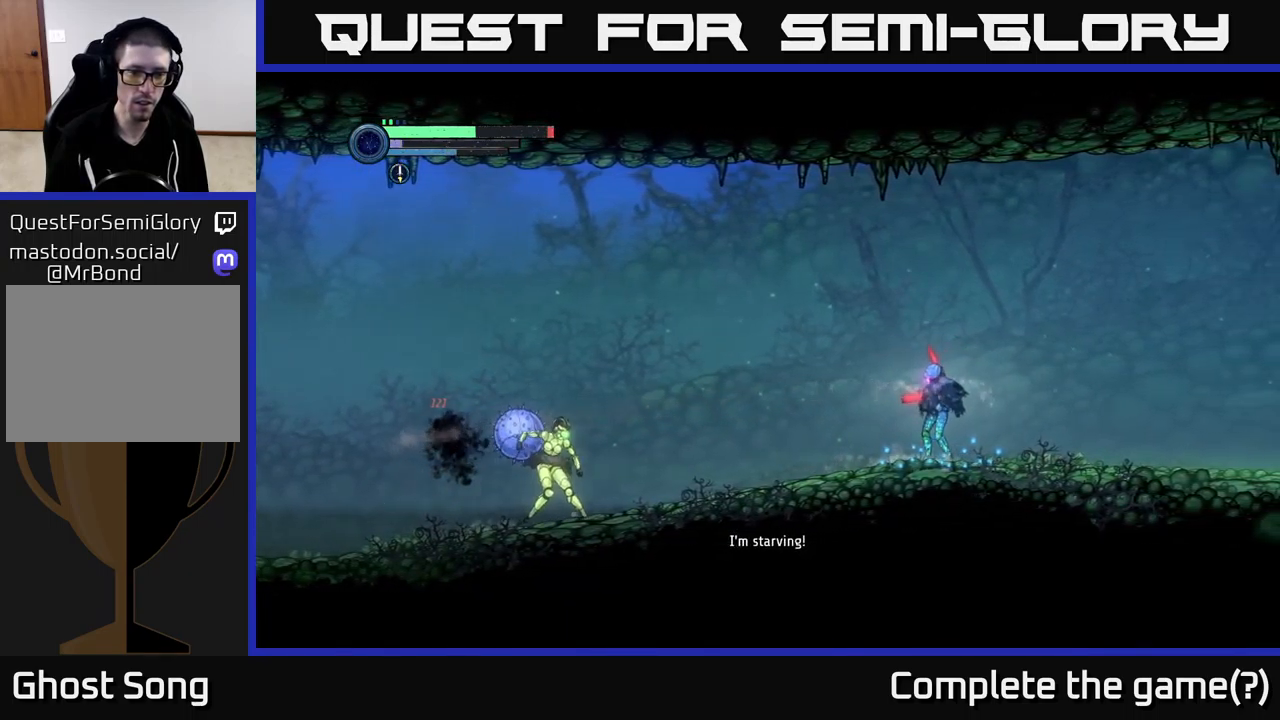
{"buttons": [], "left_stick": "center", "right_stick": "center", "events": []}
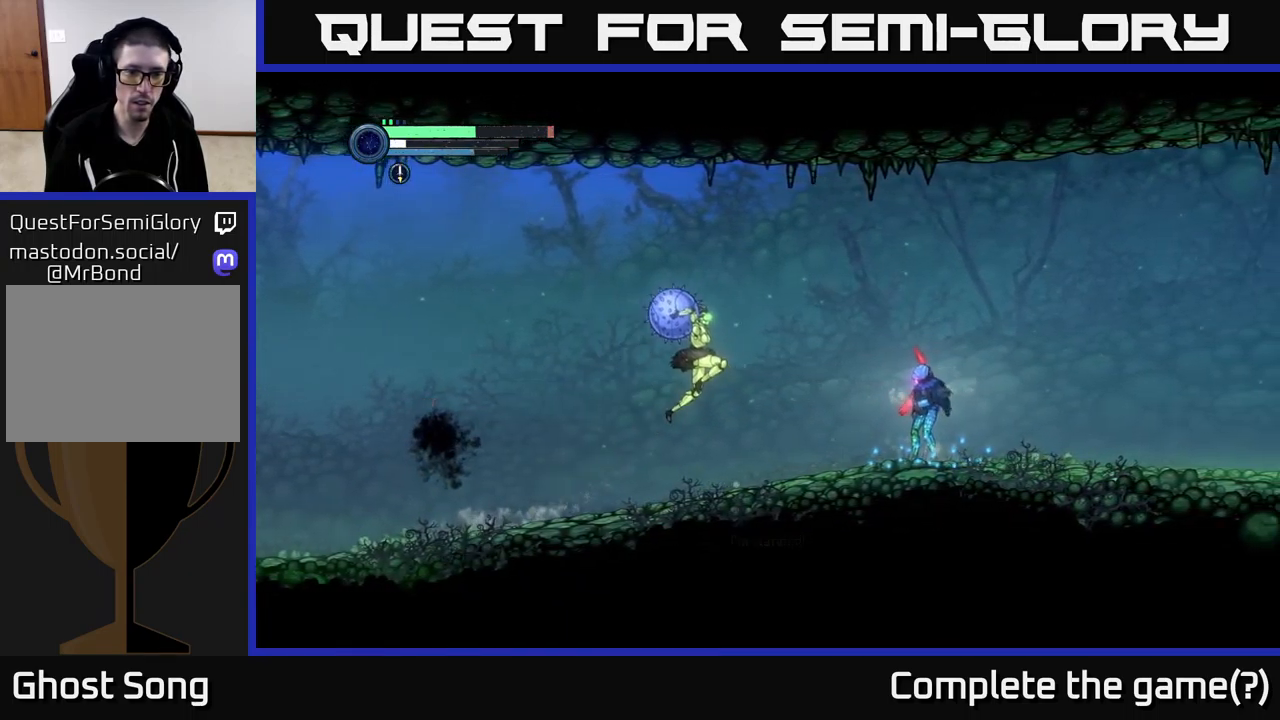
{"buttons": ["A"], "left_stick": "right", "right_stick": "center", "events": [[84, "A", "down"], [150, "left_stick", "right"]]}
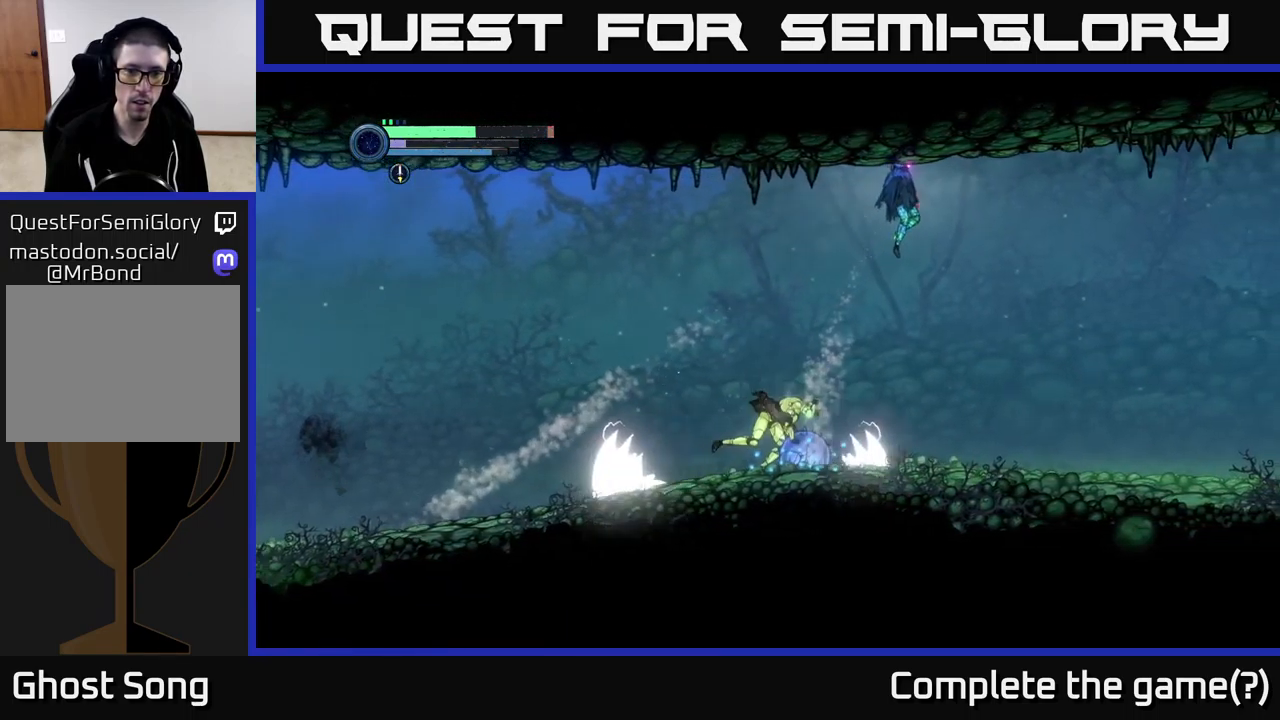
{"buttons": ["X"], "left_stick": "center", "right_stick": "center", "events": [[150, "left_stick", "left"], [200, "A", "up"], [467, "left_stick", "center"], [484, "X", "down"]]}
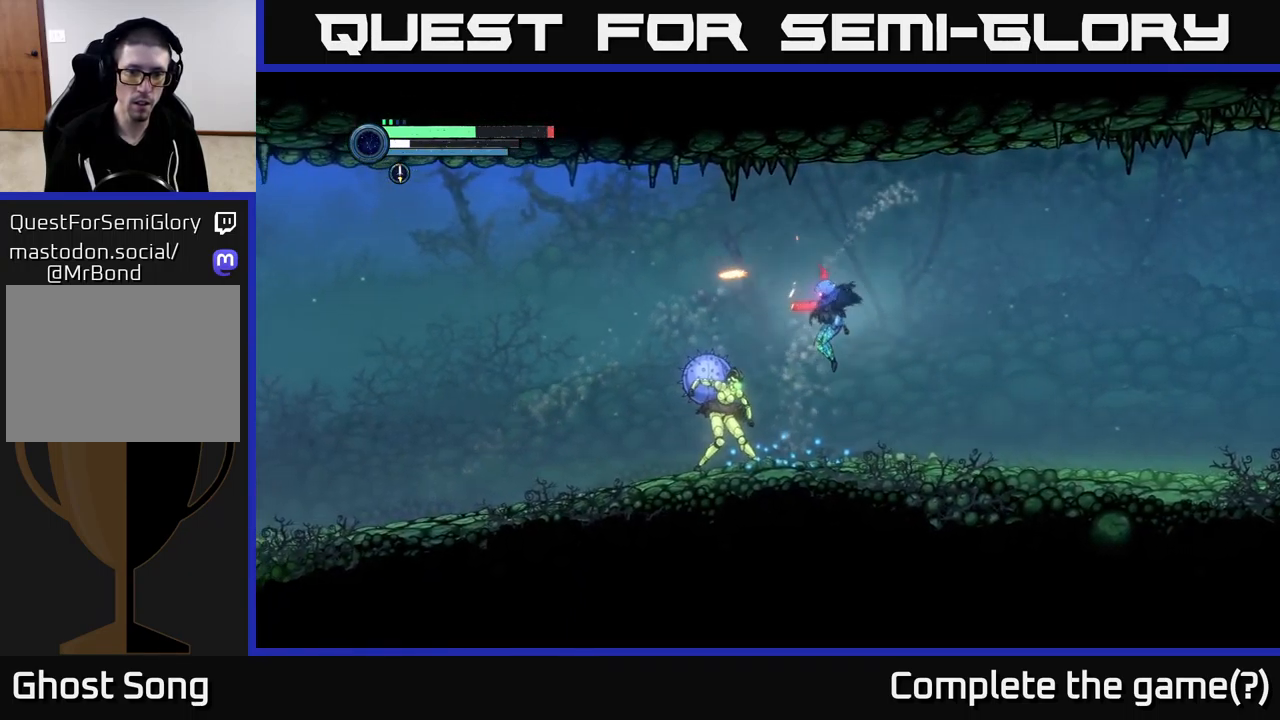
{"buttons": ["B"], "left_stick": "center", "right_stick": "center", "events": [[34, "X", "up"], [134, "B", "down"], [201, "B", "up"], [251, "B", "down"], [301, "B", "up"], [367, "B", "down"], [451, "B", "up"], [501, "B", "down"]]}
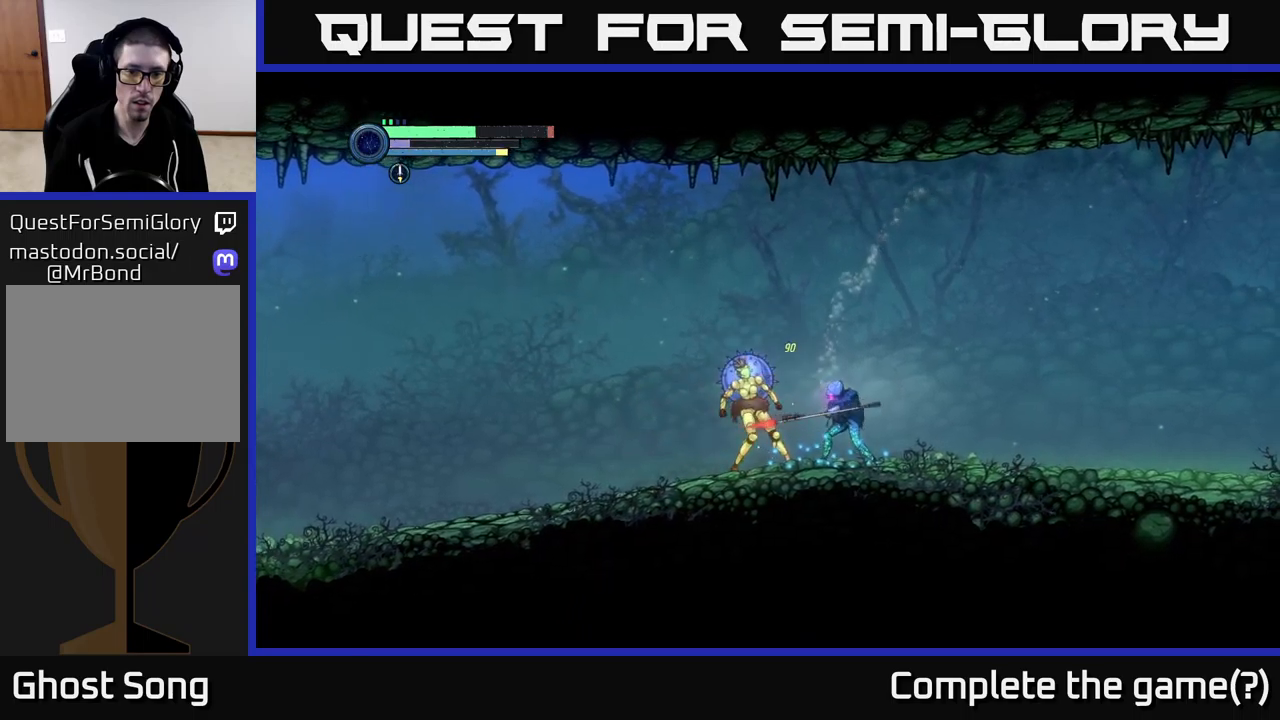
{"buttons": ["B"], "left_stick": "center", "right_stick": "center", "events": [[83, "B", "up"], [166, "B", "down"], [250, "B", "up"], [316, "B", "down"], [433, "B", "up"], [483, "B", "down"]]}
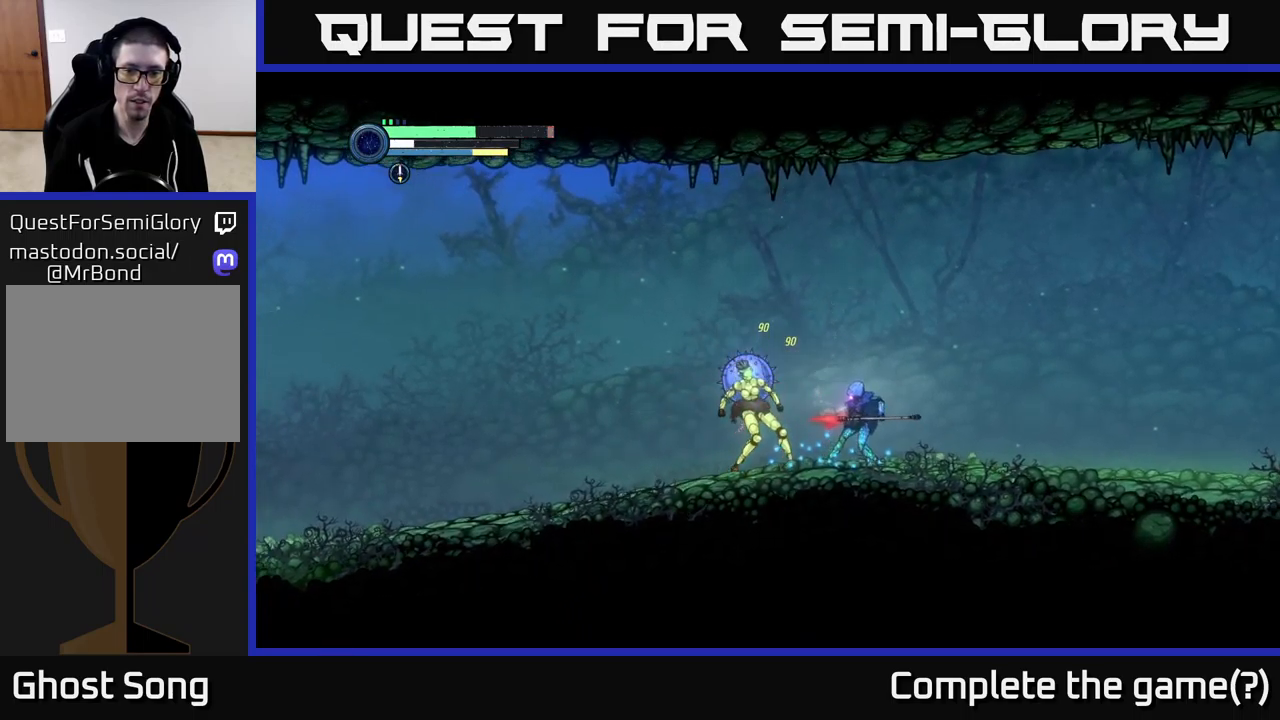
{"buttons": [], "left_stick": "center", "right_stick": "center", "events": [[83, "B", "up"], [150, "B", "down"], [250, "B", "up"], [416, "Y", "down"], [483, "Y", "up"]]}
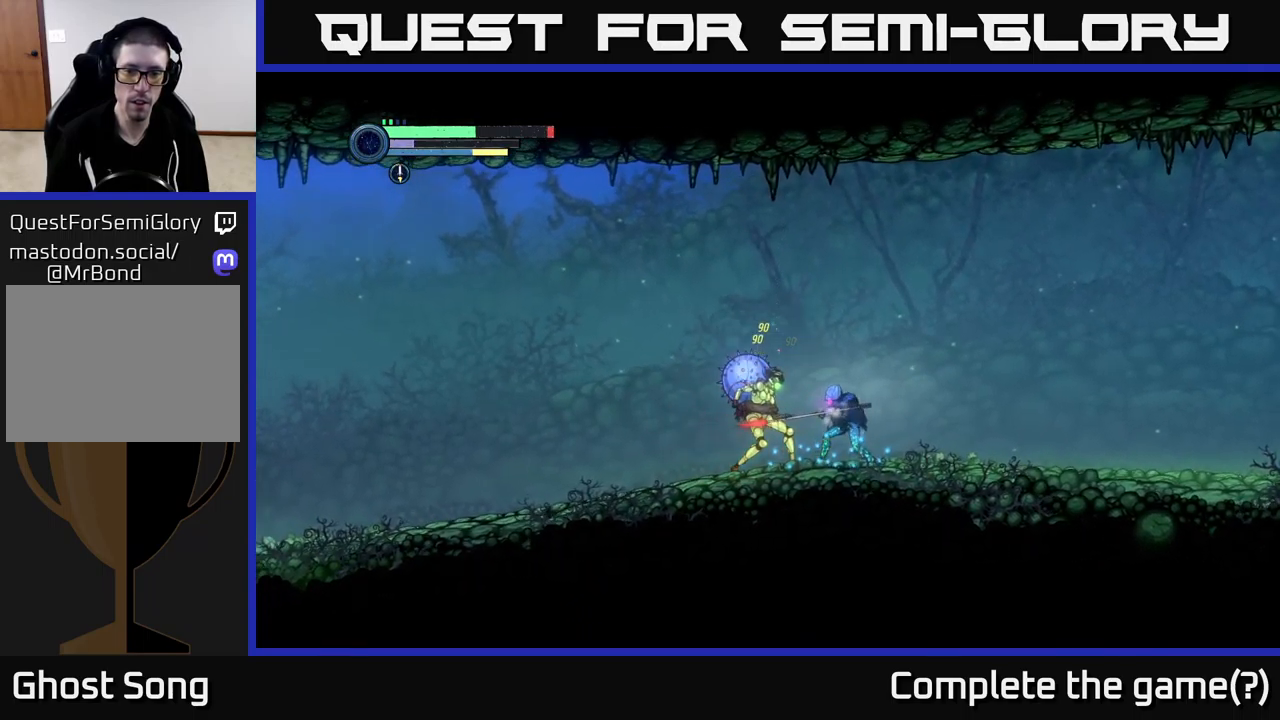
{"buttons": ["R2"], "left_stick": "right", "right_stick": "center", "events": [[83, "Y", "down"], [150, "Y", "up"], [216, "Y", "down"], [283, "Y", "up"], [450, "left_stick", "right"], [500, "R2", "down"]]}
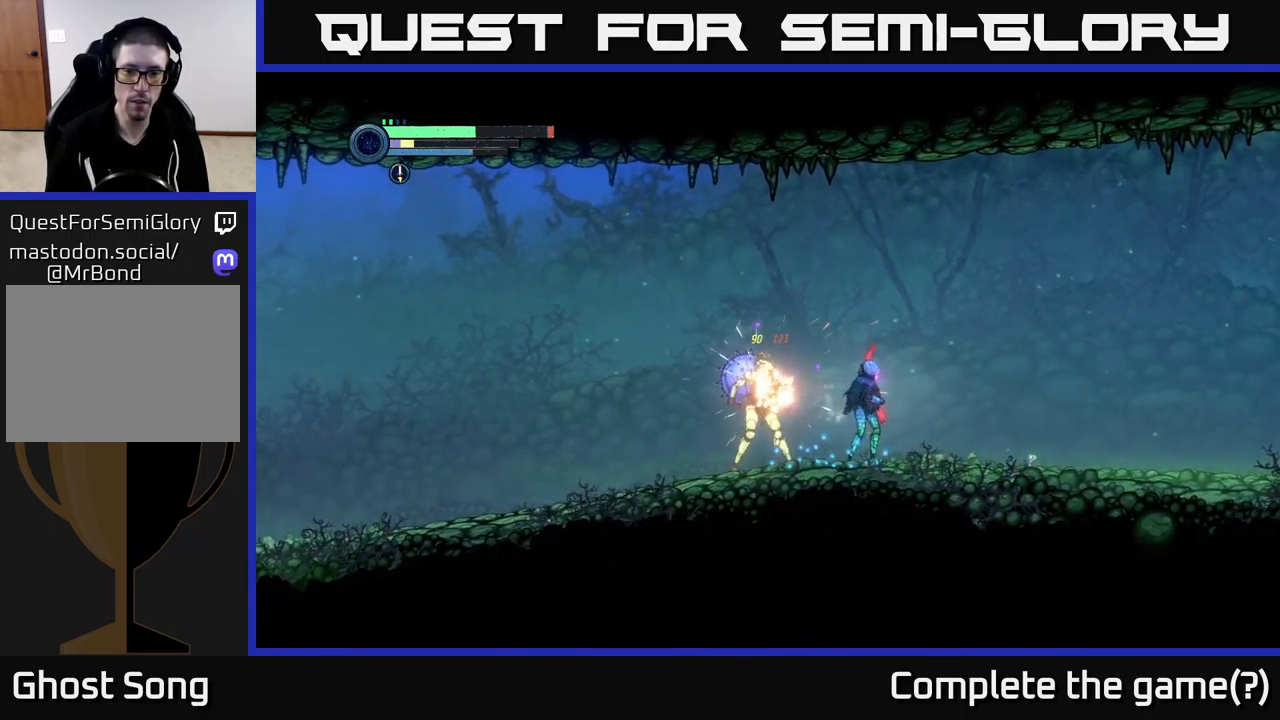
{"buttons": ["R2"], "left_stick": "right", "right_stick": "center", "events": []}
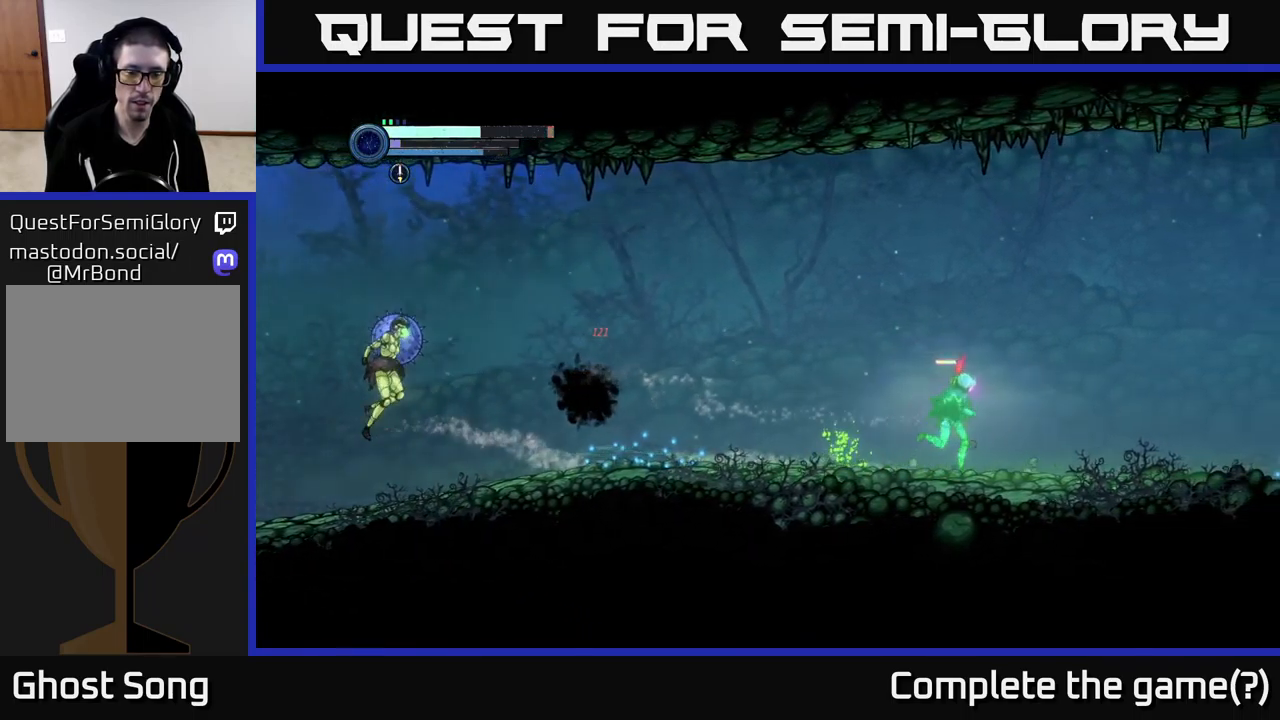
{"buttons": [], "left_stick": "left", "right_stick": "center", "events": [[83, "R2", "up"], [83, "left_stick", "left"]]}
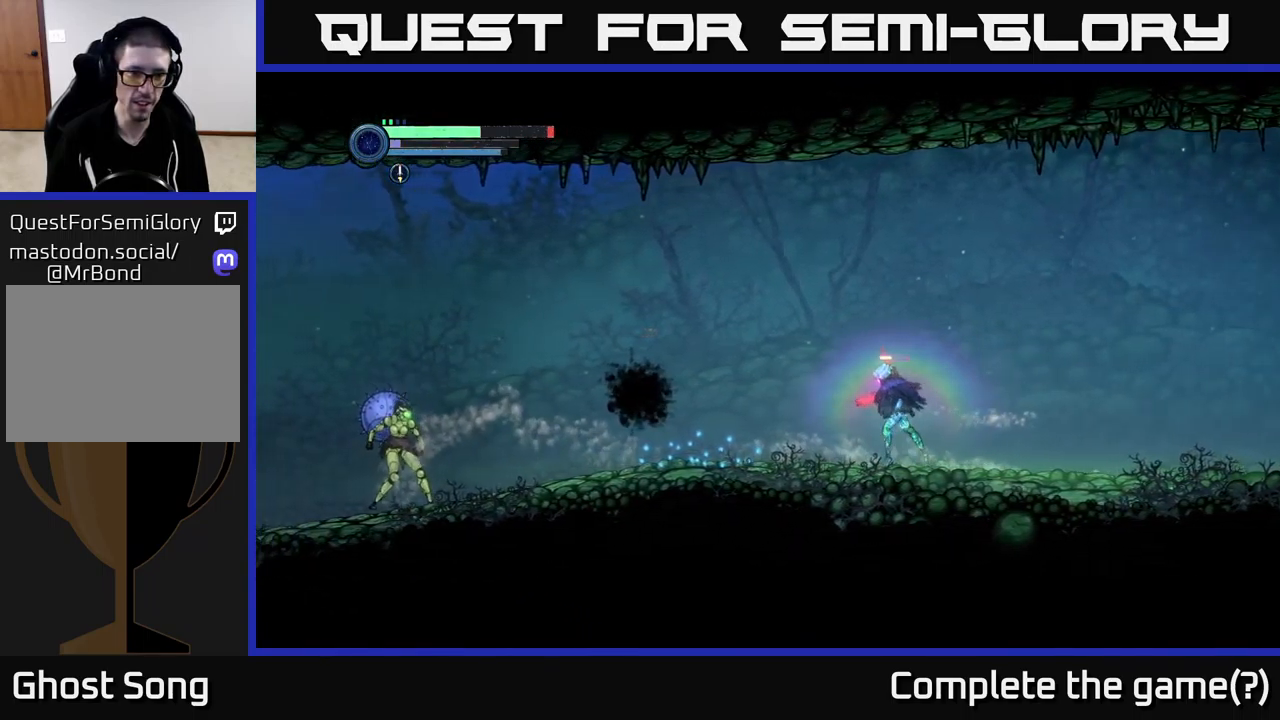
{"buttons": ["A", "R2"], "left_stick": "left", "right_stick": "center", "events": [[16, "R2", "down"], [400, "A", "down"]]}
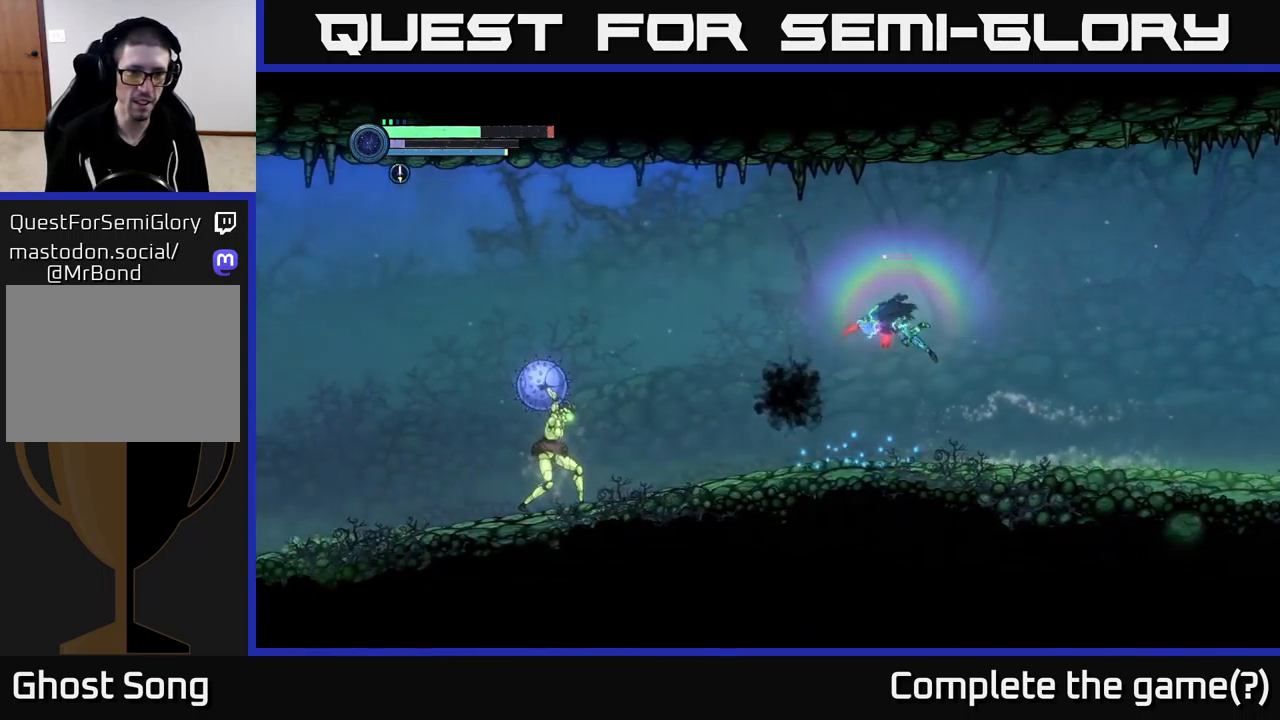
{"buttons": [], "left_stick": "right", "right_stick": "center", "events": [[250, "left_stick", "center"], [266, "A", "up"], [300, "left_stick", "right"], [433, "R2", "up"]]}
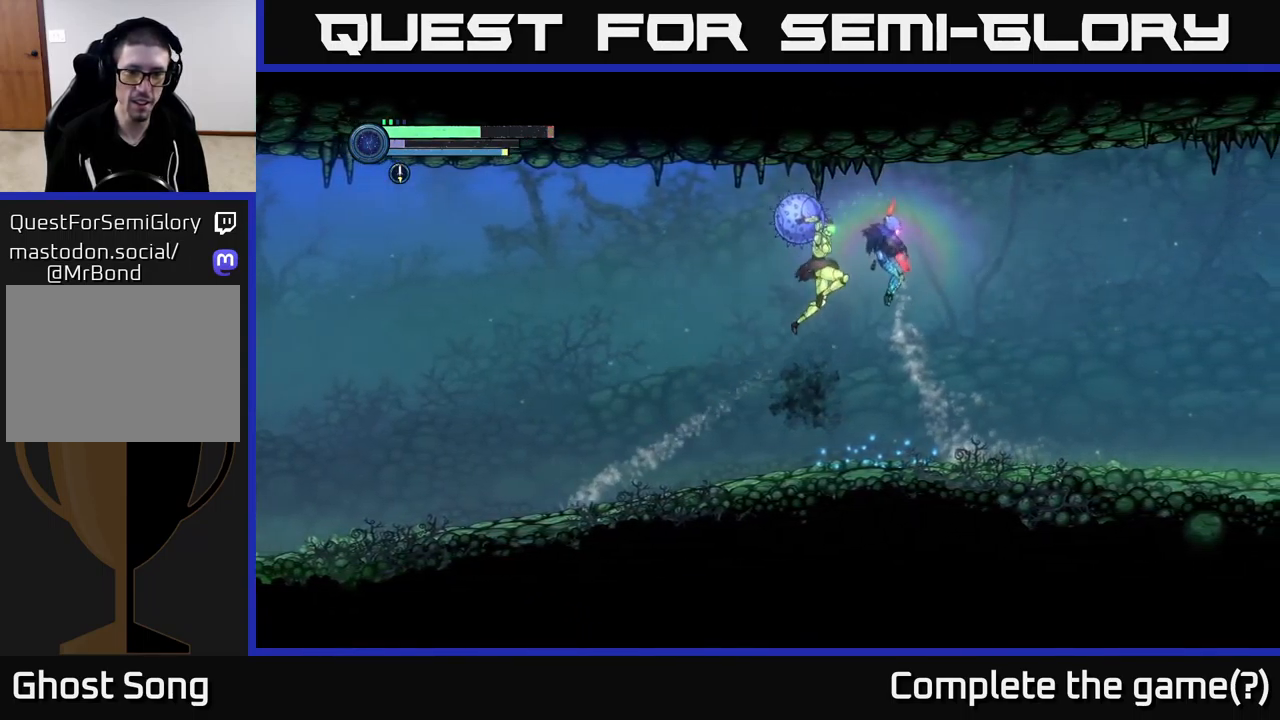
{"buttons": [], "left_stick": "right", "right_stick": "center", "events": [[250, "R2", "down"], [500, "R2", "up"]]}
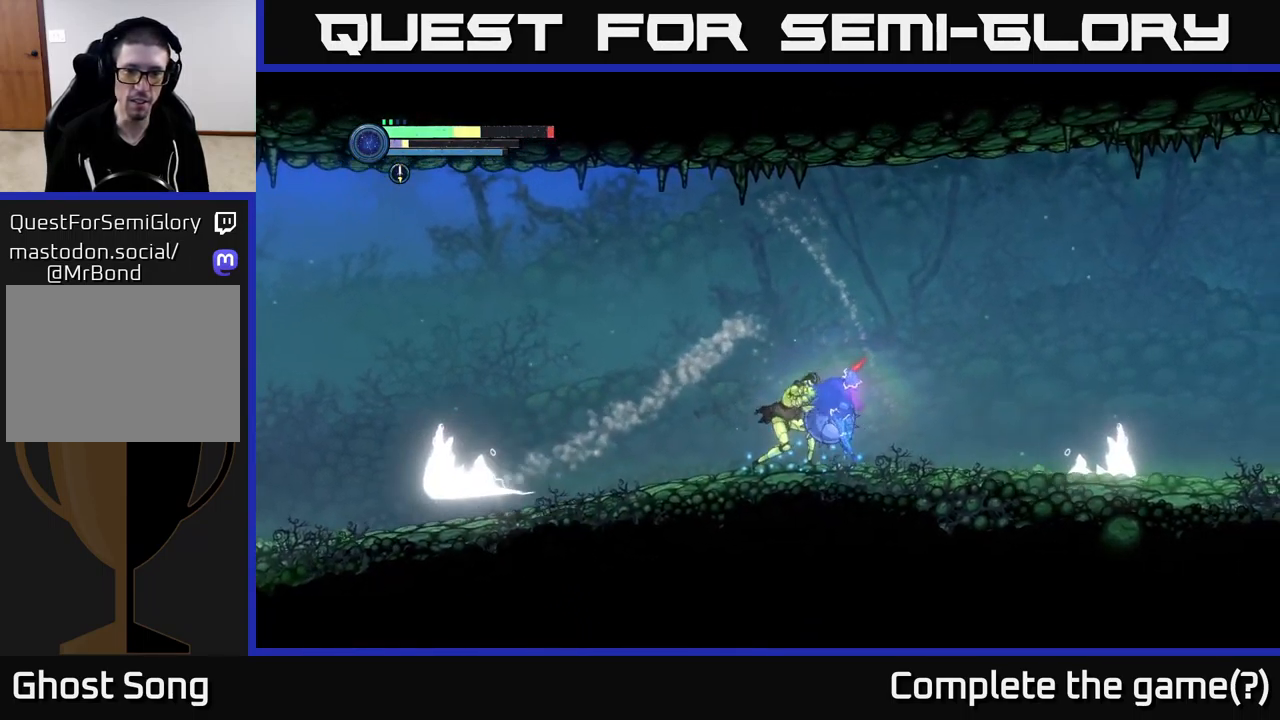
{"buttons": ["B"], "left_stick": "center", "right_stick": "center", "events": [[50, "left_stick", "left"], [233, "left_stick", "right"], [366, "left_stick", "left"], [433, "B", "down"], [500, "left_stick", "center"]]}
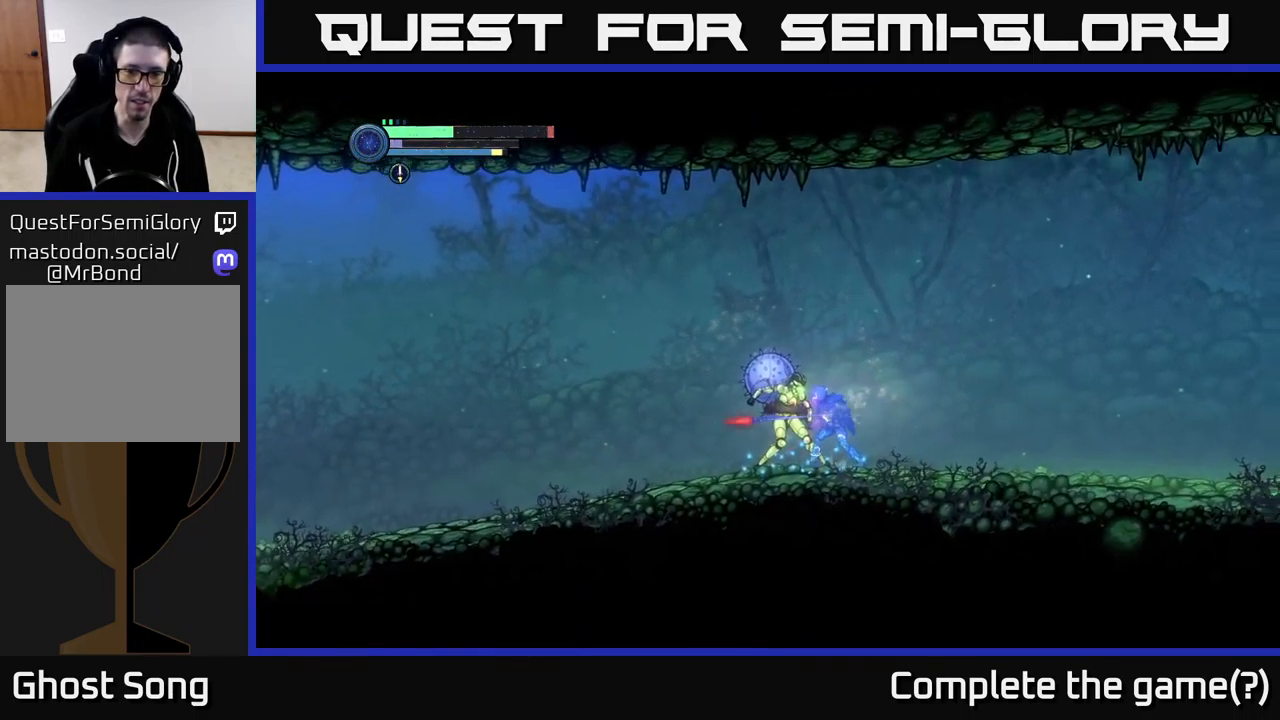
{"buttons": [], "left_stick": "center", "right_stick": "center", "events": [[16, "B", "up"], [83, "B", "down"], [166, "B", "up"], [233, "B", "down"], [317, "B", "up"], [400, "B", "down"], [483, "B", "up"]]}
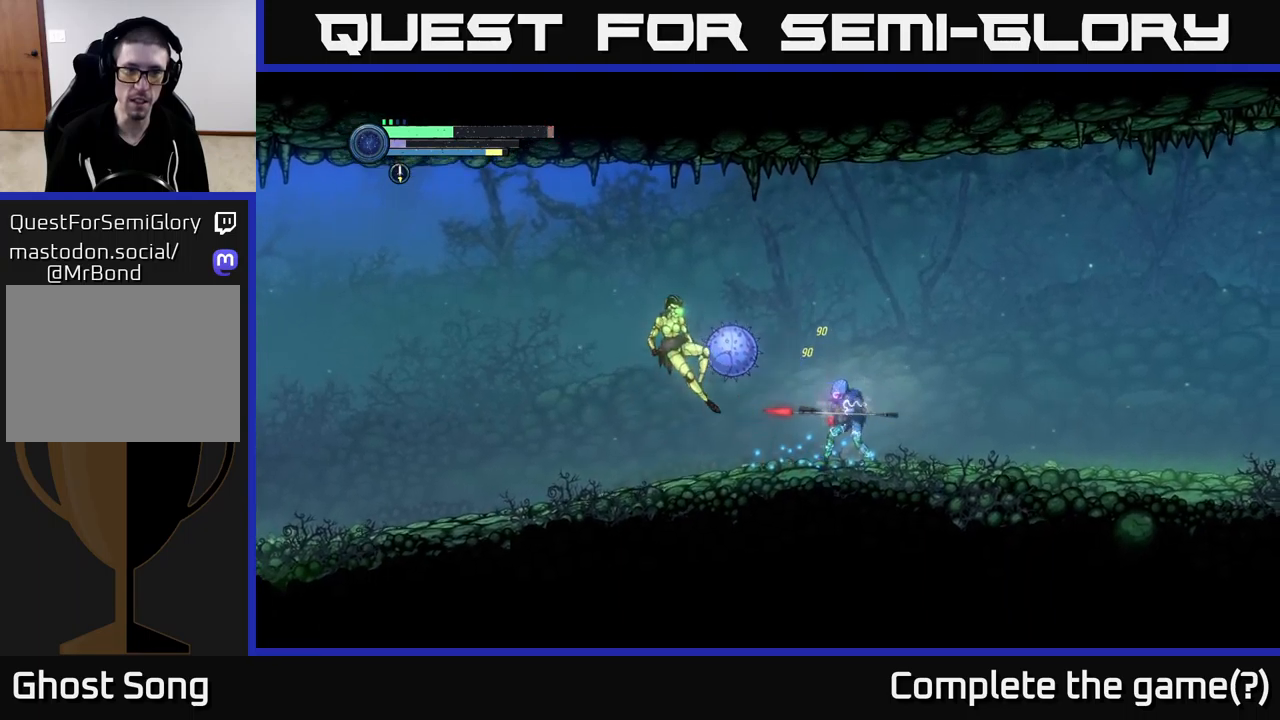
{"buttons": [], "left_stick": "center", "right_stick": "center", "events": [[67, "B", "down"], [150, "B", "up"], [233, "B", "down"], [317, "B", "up"], [350, "left_stick", "left"], [467, "left_stick", "center"]]}
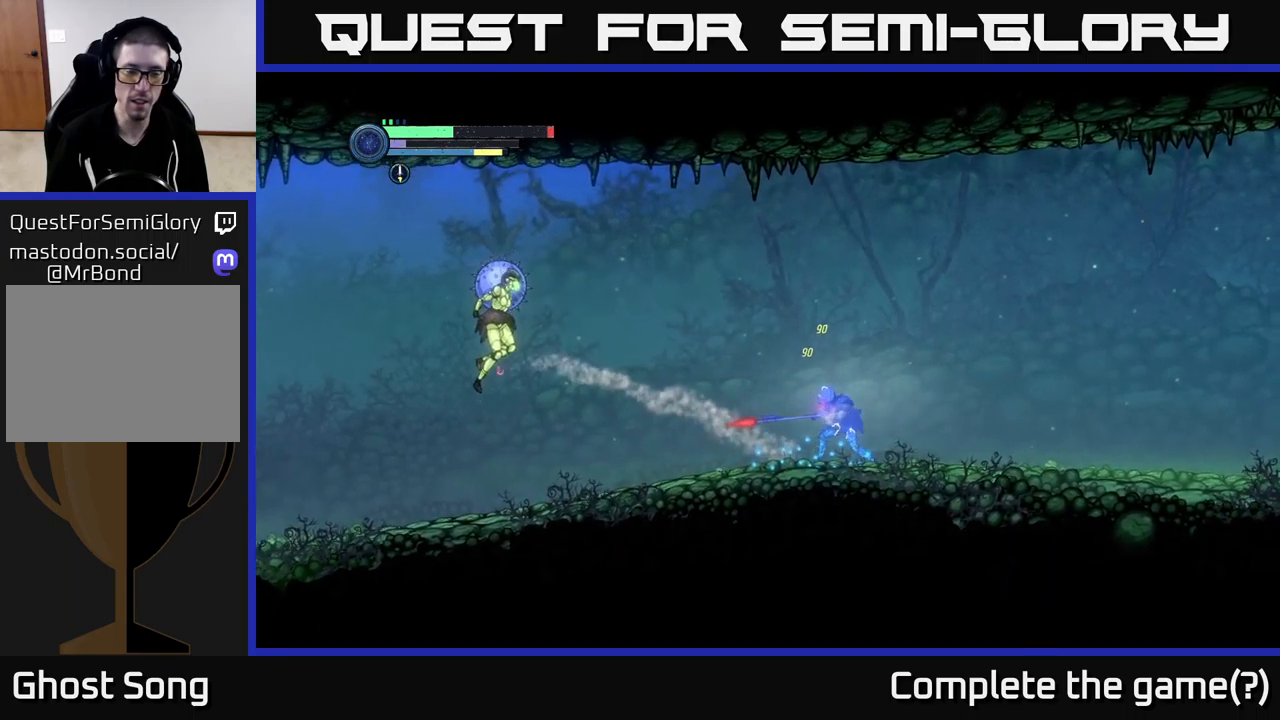
{"buttons": [], "left_stick": "left", "right_stick": "center", "events": [[17, "R2", "down"], [17, "left_stick", "right"], [333, "left_stick", "left"], [450, "R2", "up"]]}
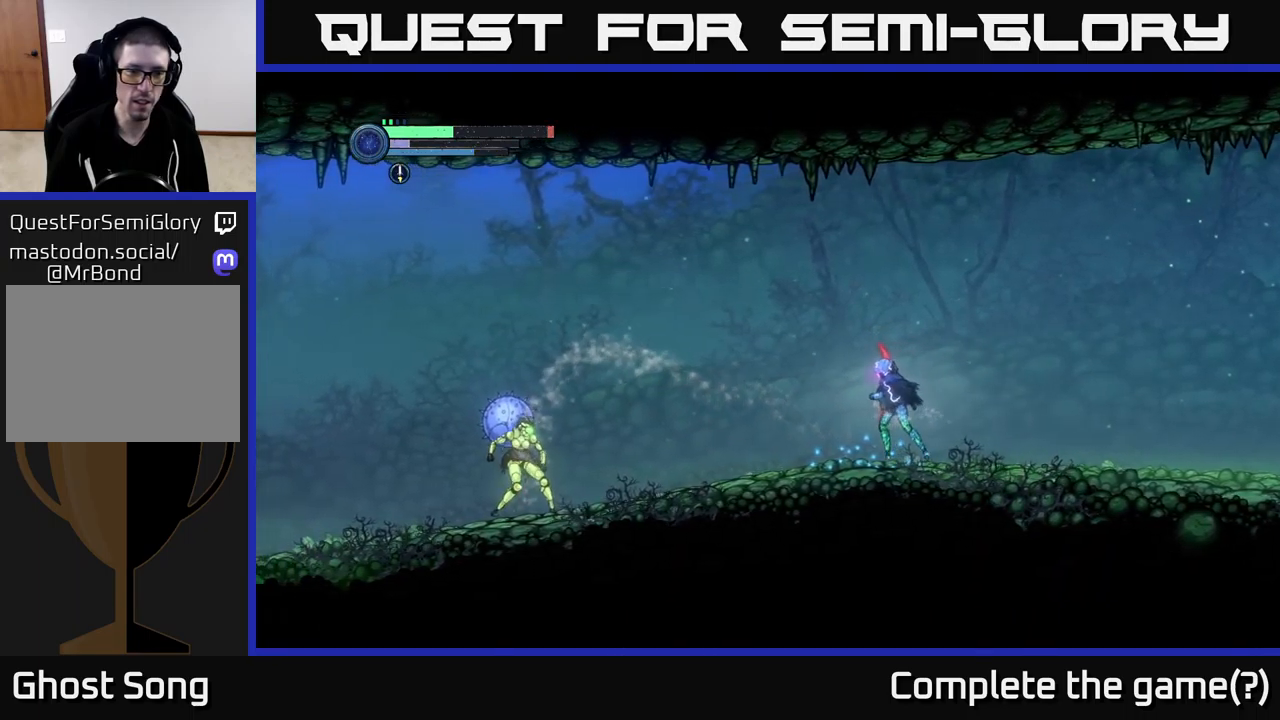
{"buttons": ["B"], "left_stick": "left", "right_stick": "center", "events": [[17, "R2", "down"], [133, "A", "down"], [250, "A", "up"], [433, "R2", "up"], [500, "B", "down"]]}
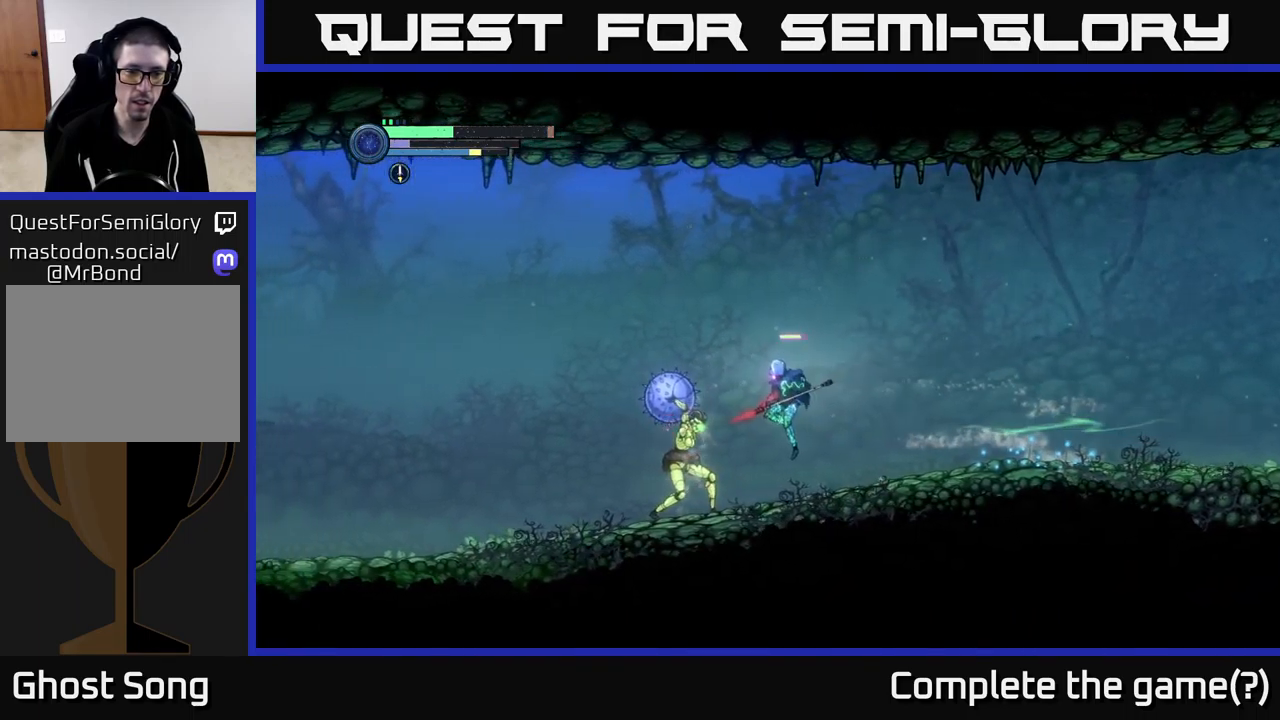
{"buttons": [], "left_stick": "center", "right_stick": "center", "events": [[50, "left_stick", "center"], [83, "B", "up"], [167, "B", "down"], [233, "B", "up"], [300, "B", "down"], [350, "B", "up"]]}
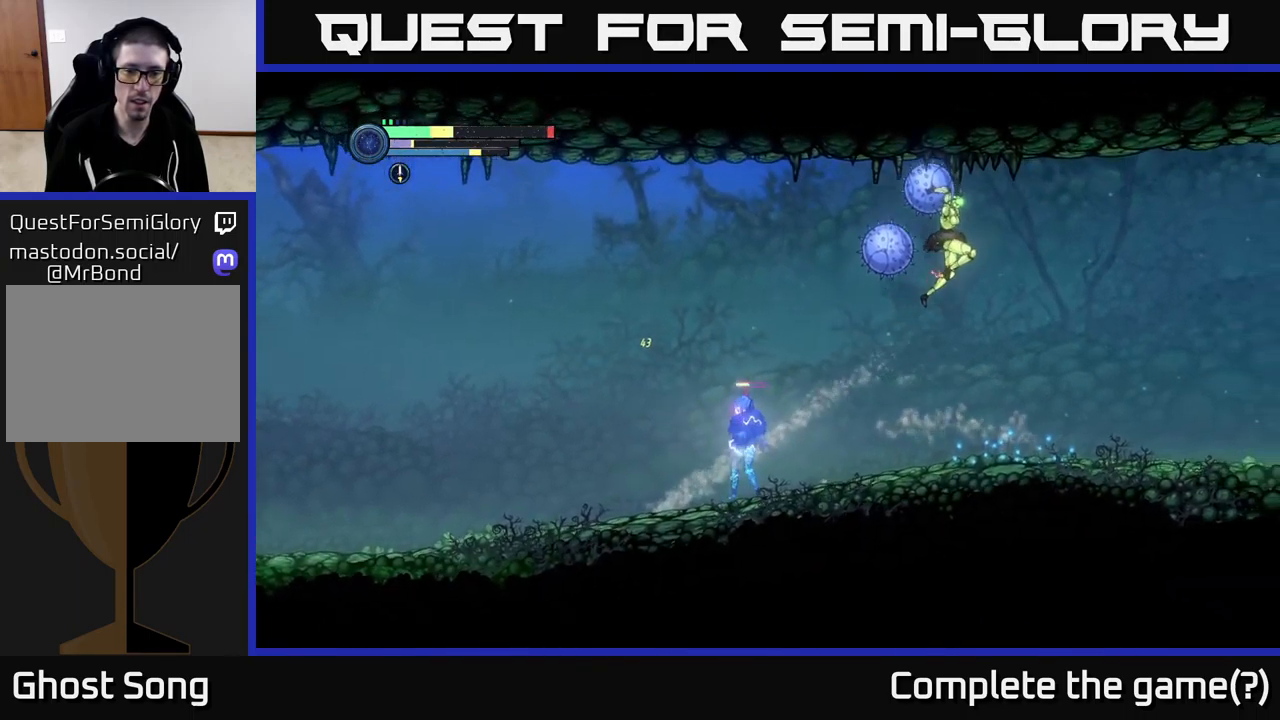
{"buttons": ["R2"], "left_stick": "right", "right_stick": "center", "events": [[50, "left_stick", "left"], [183, "R2", "down"], [417, "left_stick", "right"]]}
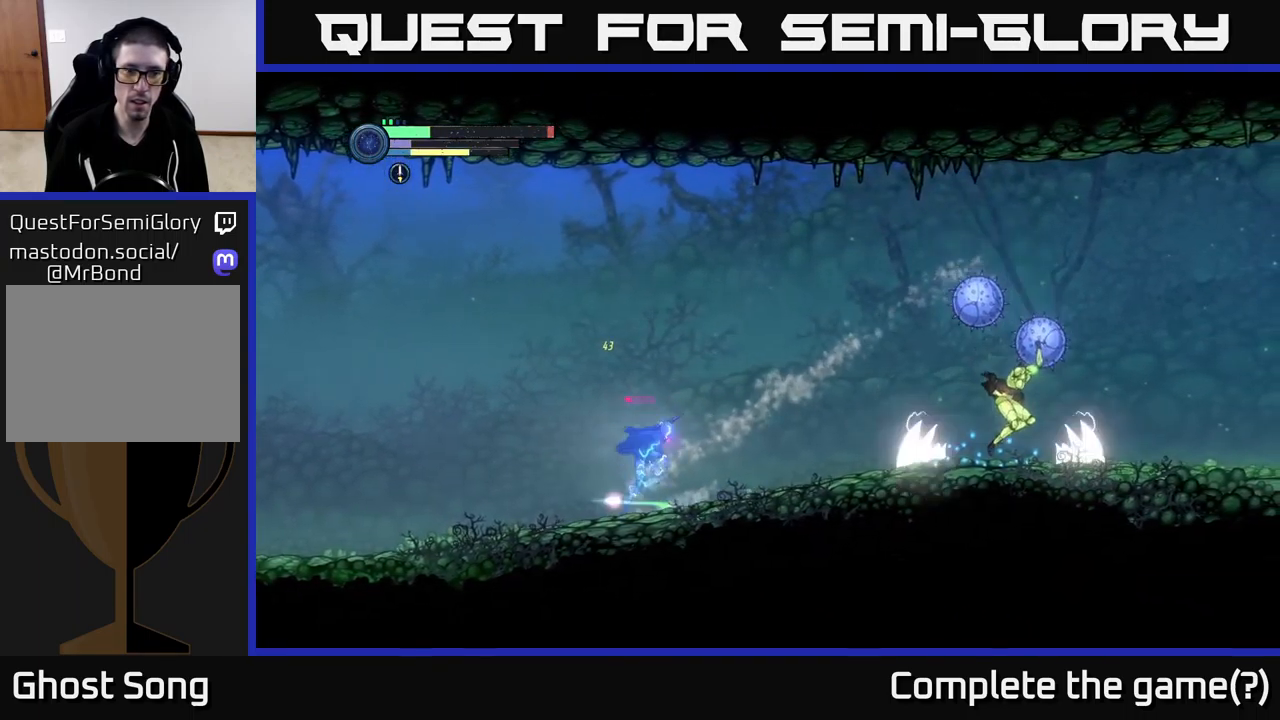
{"buttons": [], "left_stick": "right", "right_stick": "center", "events": [[50, "A", "down"], [150, "A", "up"], [283, "R2", "up"], [333, "A", "down"], [433, "A", "up"]]}
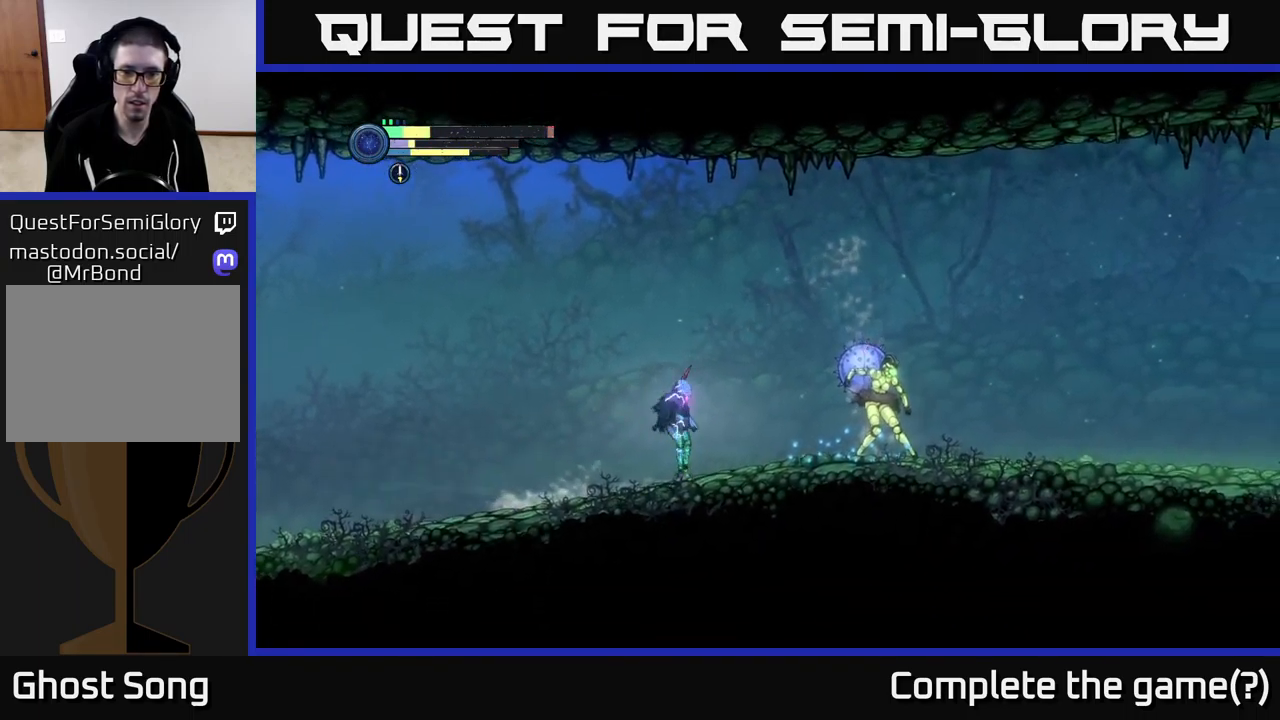
{"buttons": [], "left_stick": "center", "right_stick": "center", "events": [[133, "B", "down"], [233, "B", "up"], [450, "left_stick", "center"]]}
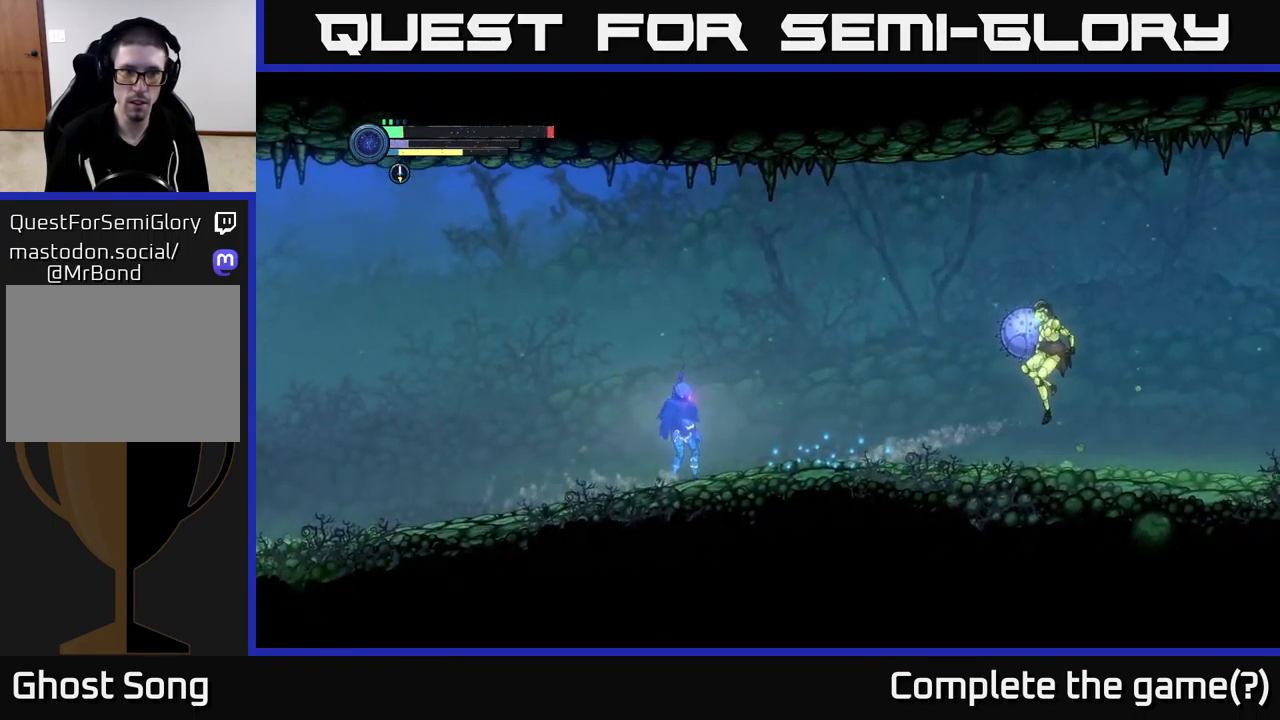
{"buttons": [], "left_stick": "left", "right_stick": "center", "events": [[50, "left_stick", "left"], [133, "L1", "down"], [250, "L1", "up"]]}
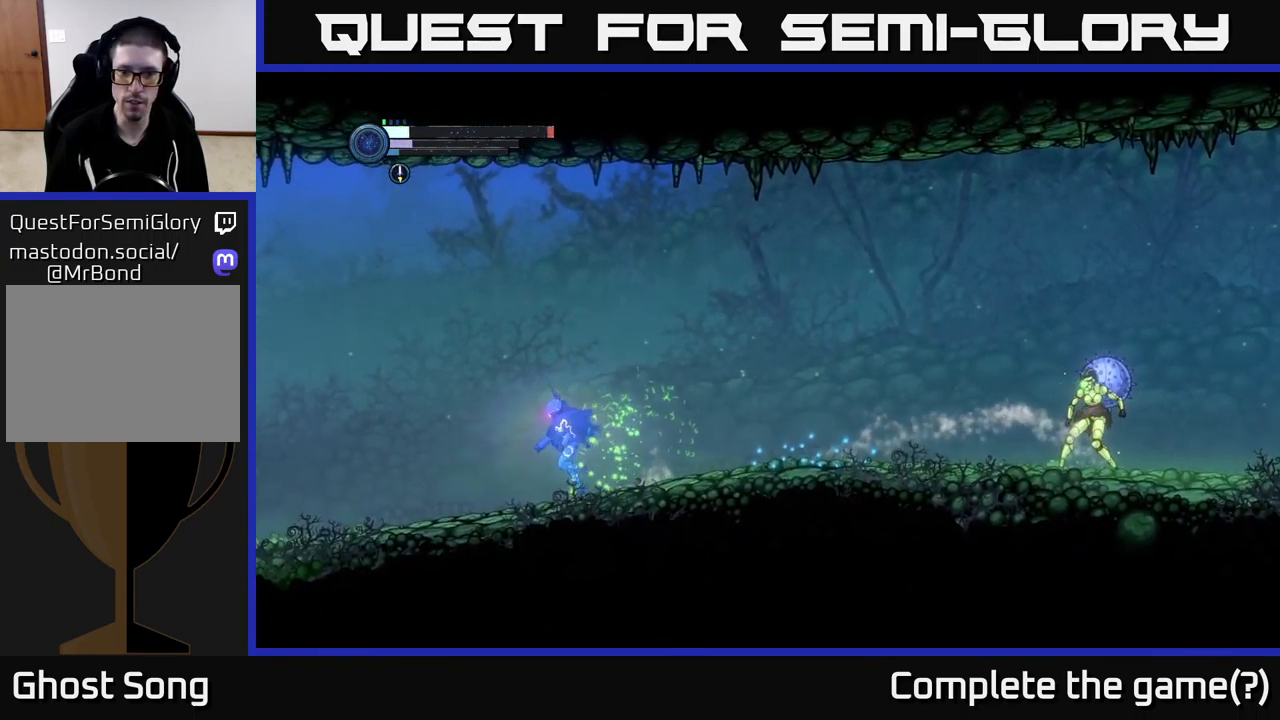
{"buttons": [], "left_stick": "left", "right_stick": "center", "events": []}
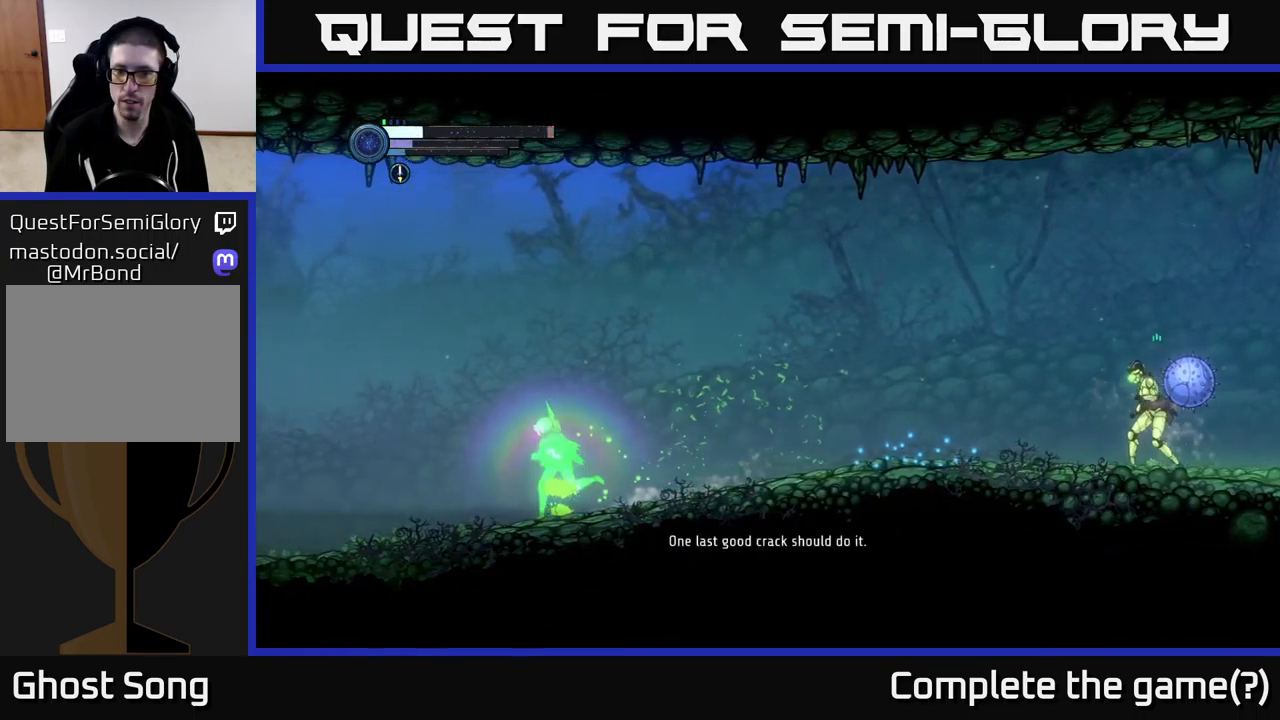
{"buttons": [], "left_stick": "left", "right_stick": "center", "events": []}
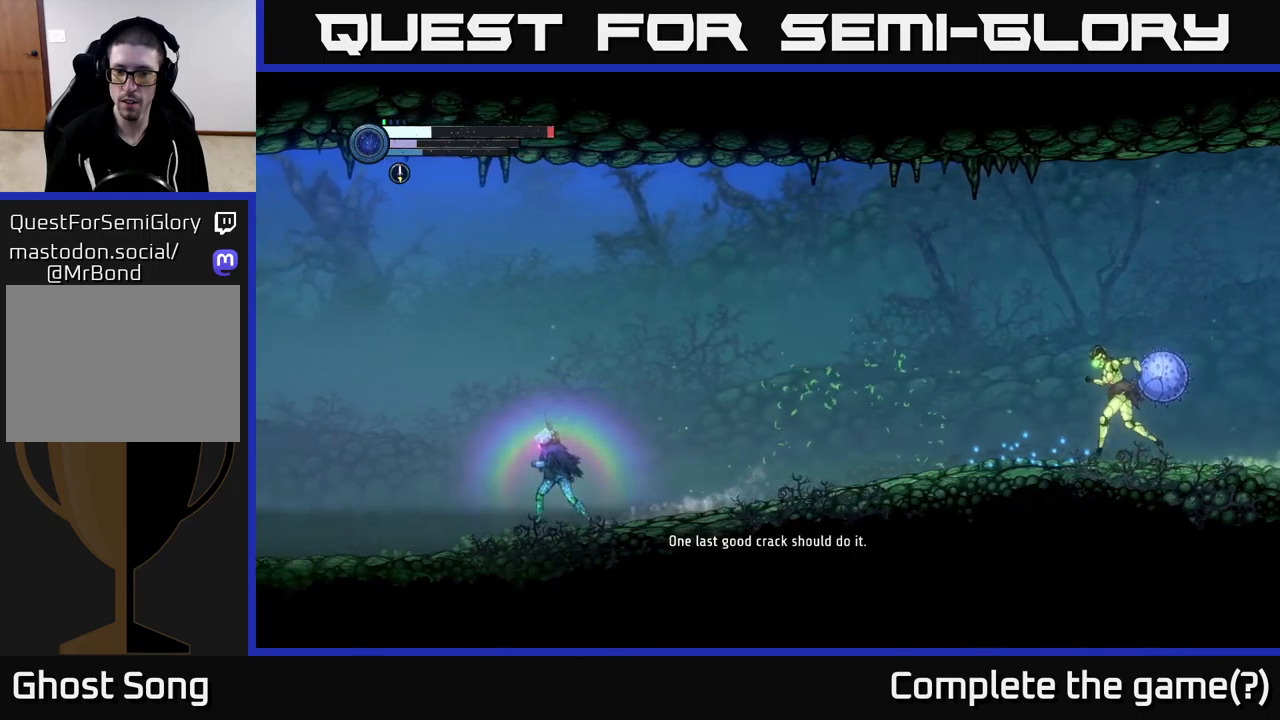
{"buttons": [], "left_stick": "left", "right_stick": "center", "events": [[67, "A", "down"], [84, "left_stick", "right"], [117, "A", "up"], [167, "Y", "down"], [217, "Y", "up"], [284, "left_stick", "left"]]}